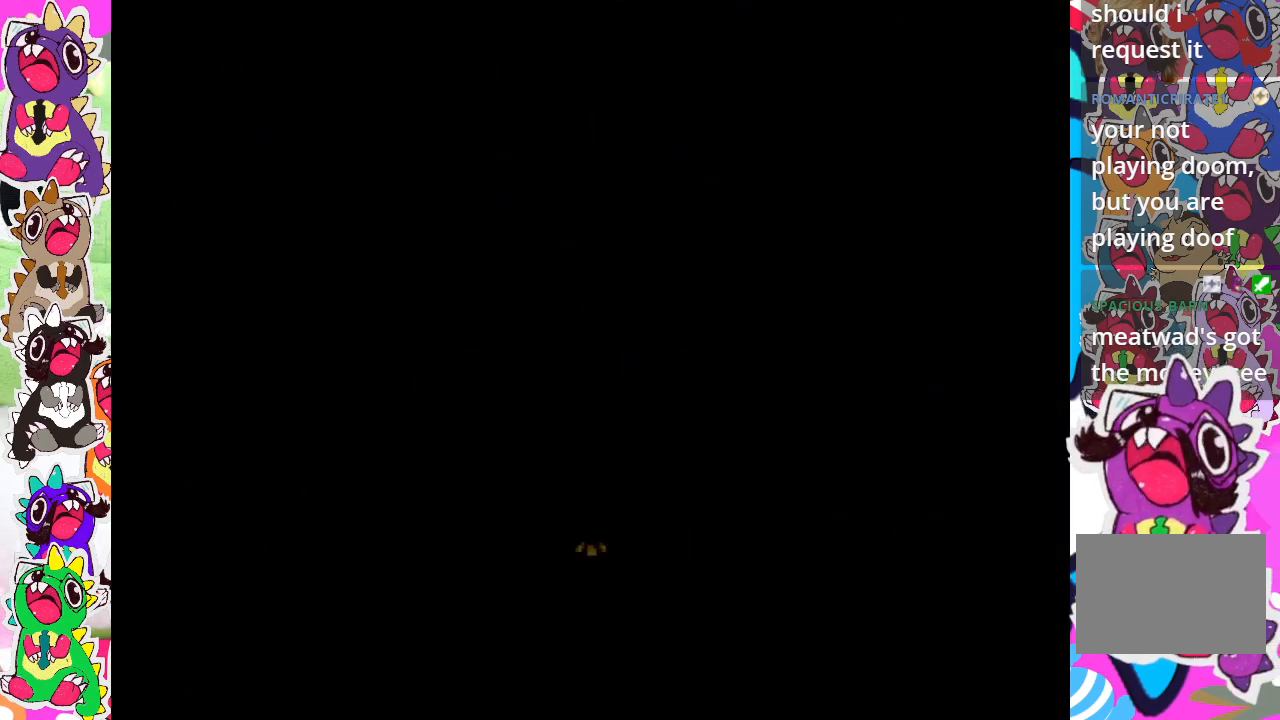
Gameplay with a controller (PlayStation layout); each line is a JSON object with the inputs held at the frame after it. "events" lists button and stick changes between this image and that frame as [ms after this image, input, new state], when the widget could be followed in between. Not read: L3 R3.
{"buttons": [], "left_stick": "center", "right_stick": "center", "events": []}
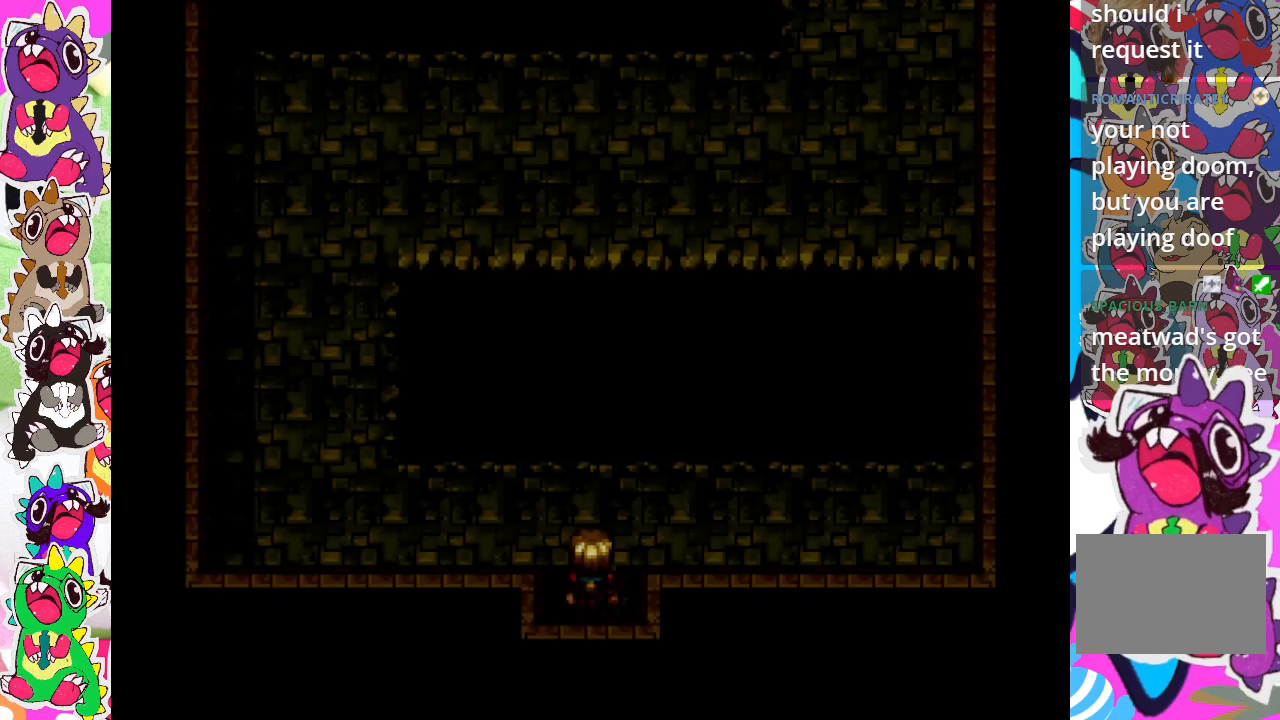
{"buttons": [], "left_stick": "center", "right_stick": "center", "events": []}
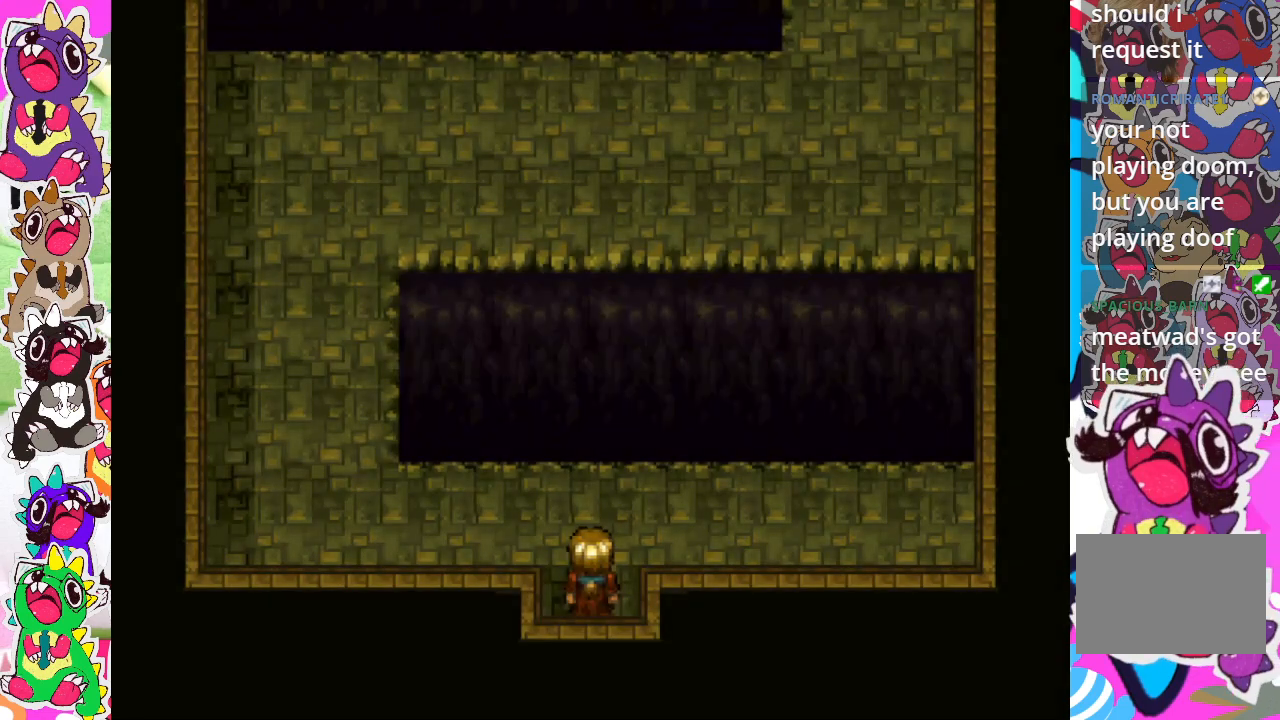
{"buttons": [], "left_stick": "center", "right_stick": "center", "events": []}
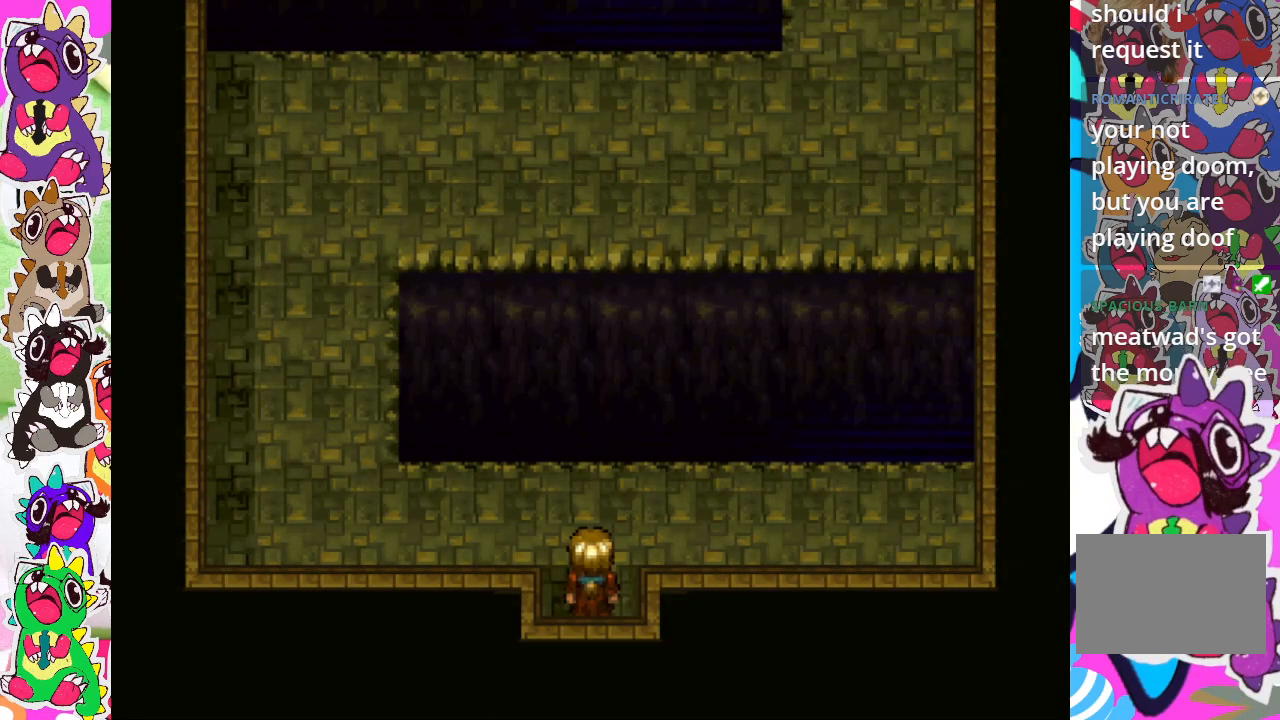
{"buttons": ["DPAD_LEFT"], "left_stick": "center", "right_stick": "center", "events": [[67, "DPAD_UP", "down"], [217, "DPAD_UP", "up"], [233, "DPAD_LEFT", "down"]]}
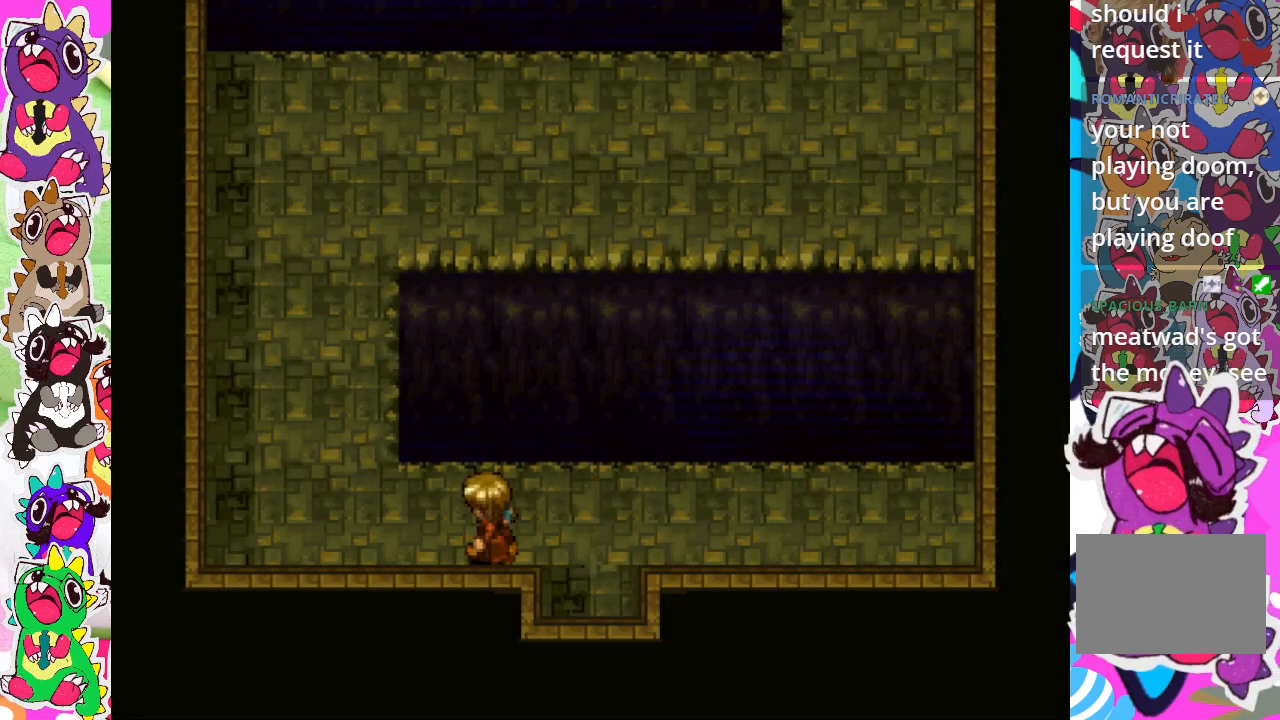
{"buttons": ["DPAD_UP"], "left_stick": "center", "right_stick": "center", "events": [[317, "DPAD_UP", "down"], [500, "DPAD_LEFT", "up"]]}
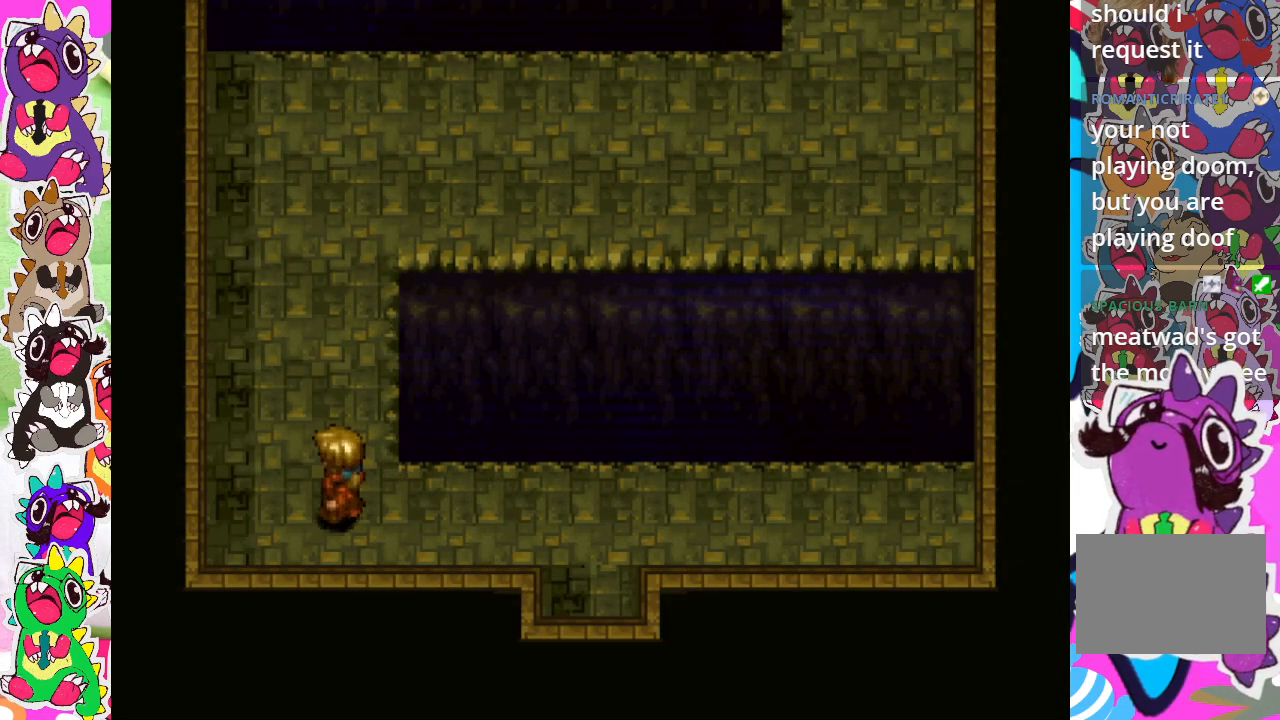
{"buttons": ["DPAD_UP"], "left_stick": "center", "right_stick": "center", "events": []}
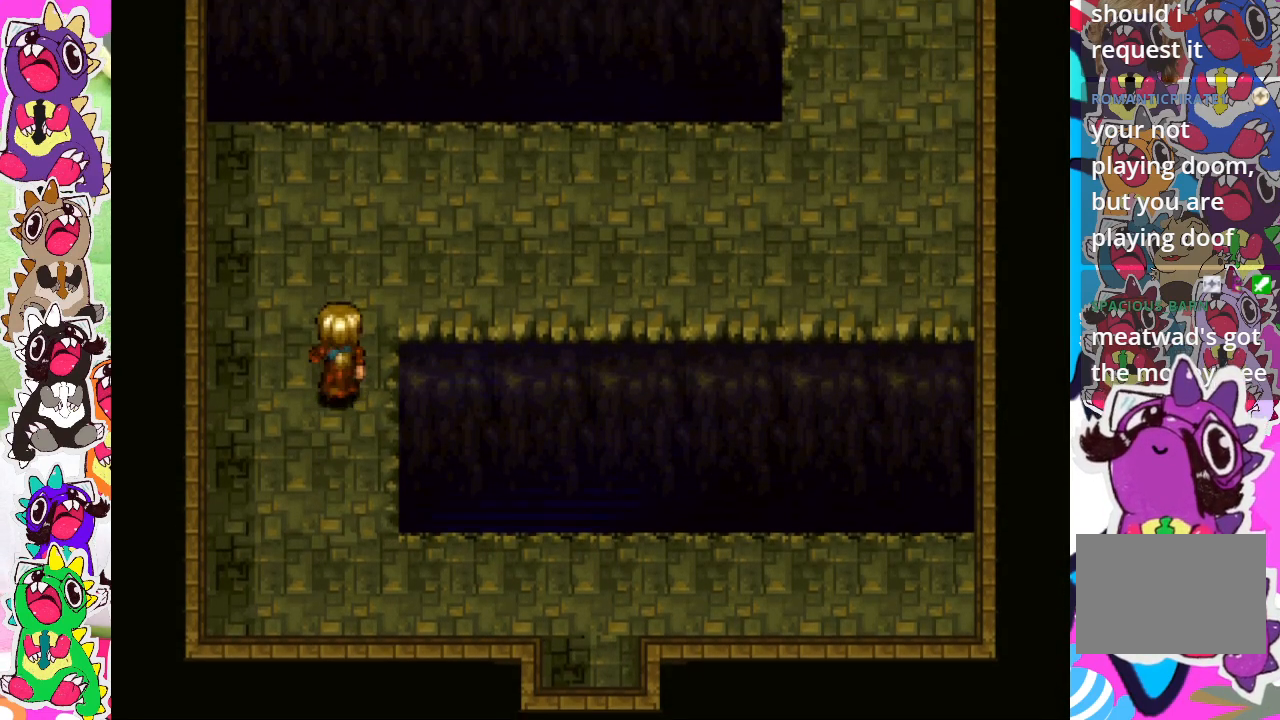
{"buttons": ["DPAD_UP", "DPAD_RIGHT"], "left_stick": "center", "right_stick": "center", "events": [[67, "DPAD_RIGHT", "down"]]}
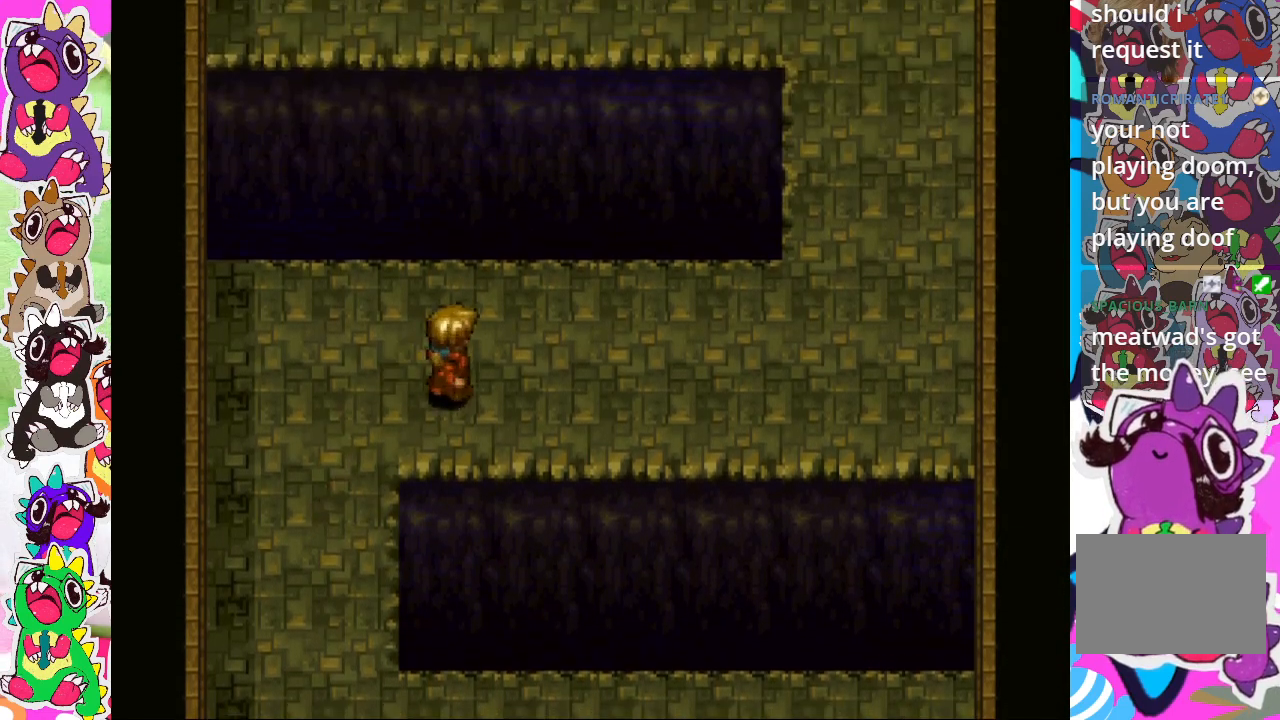
{"buttons": ["TRIANGLE"], "left_stick": "center", "right_stick": "center", "events": [[100, "DPAD_UP", "up"], [367, "TRIANGLE", "down"], [450, "DPAD_RIGHT", "up"]]}
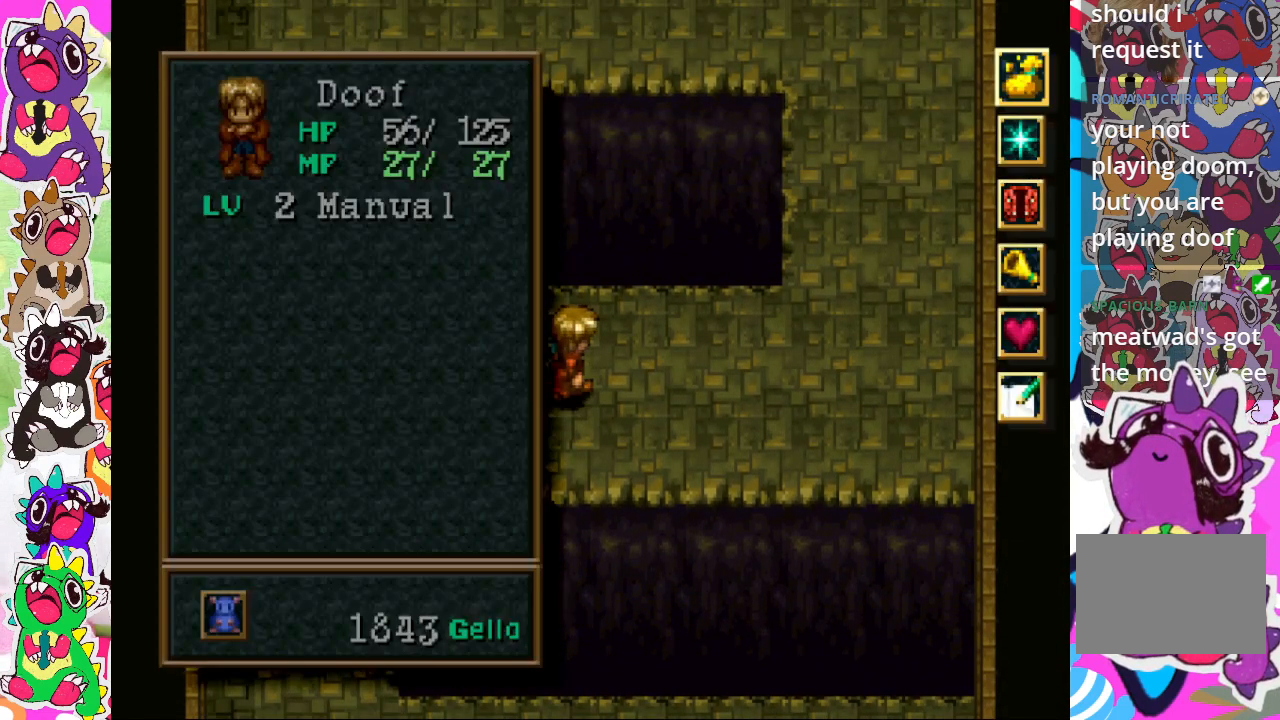
{"buttons": ["CIRCLE"], "left_stick": "center", "right_stick": "center", "events": [[17, "TRIANGLE", "up"], [450, "CIRCLE", "down"]]}
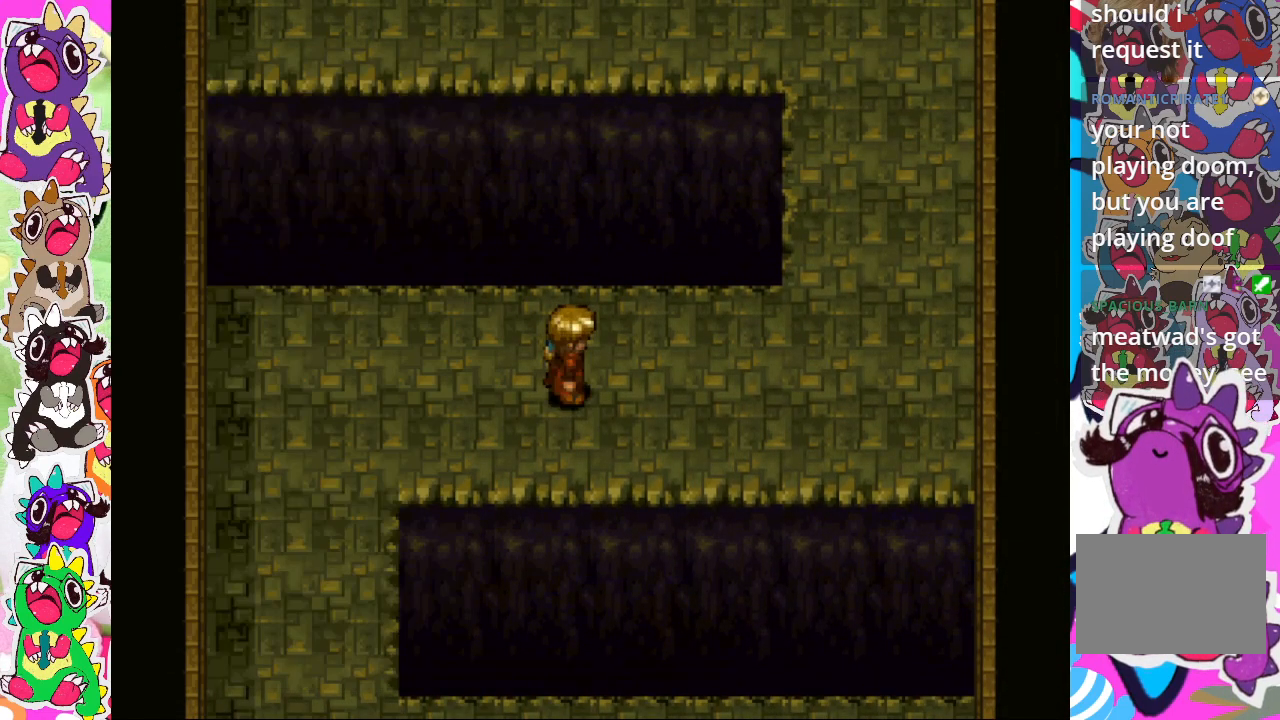
{"buttons": ["DPAD_RIGHT"], "left_stick": "center", "right_stick": "center", "events": [[67, "CIRCLE", "up"], [117, "DPAD_RIGHT", "down"]]}
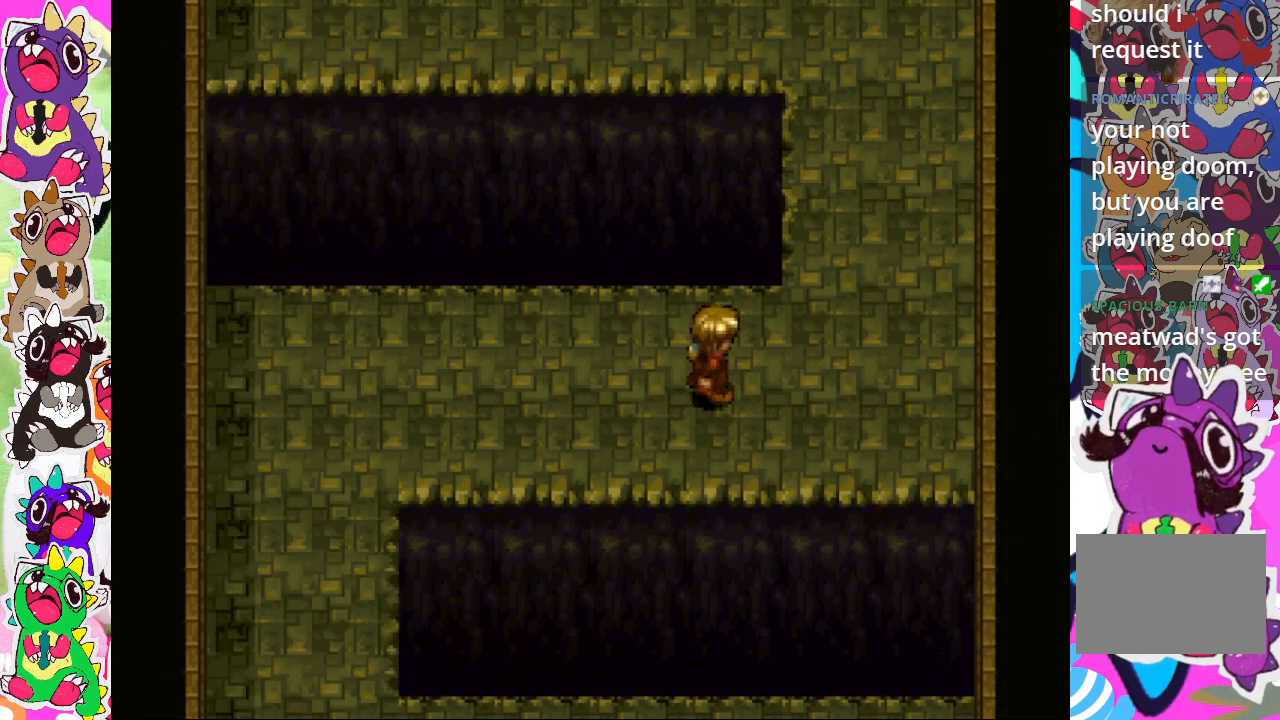
{"buttons": ["DPAD_UP"], "left_stick": "center", "right_stick": "center", "events": [[200, "DPAD_UP", "down"], [400, "DPAD_RIGHT", "up"]]}
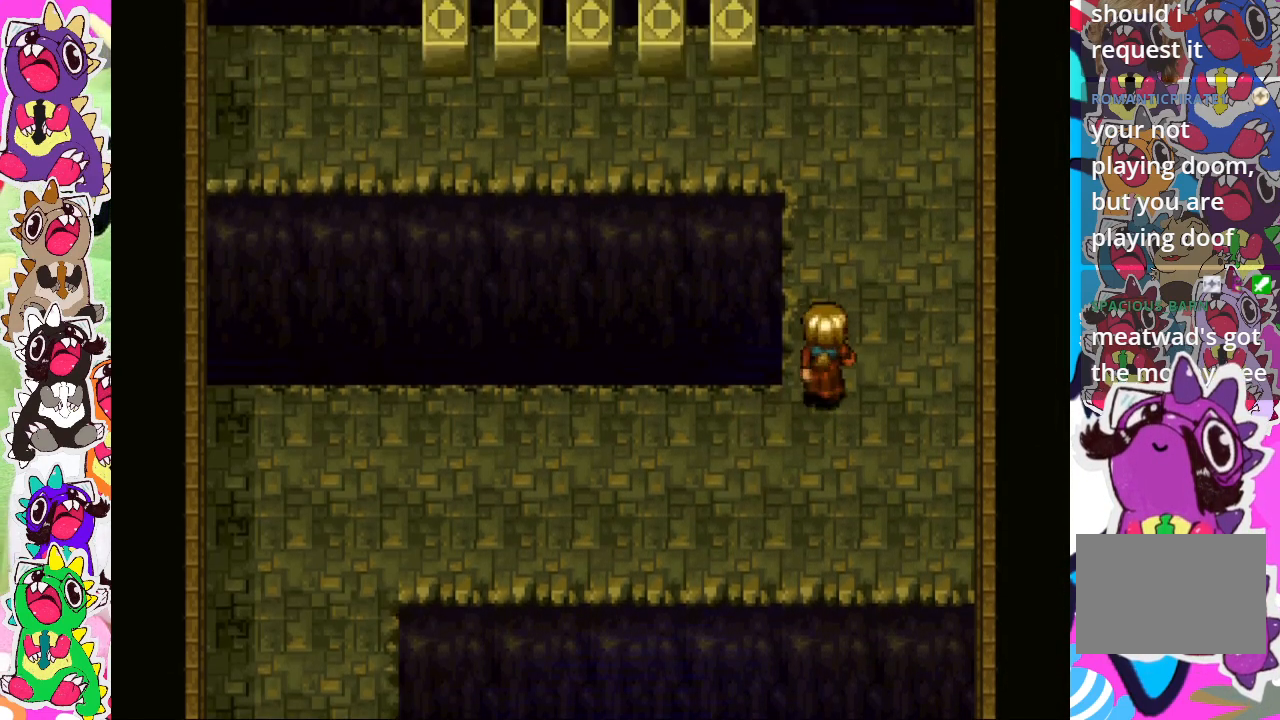
{"buttons": ["DPAD_UP"], "left_stick": "center", "right_stick": "center", "events": []}
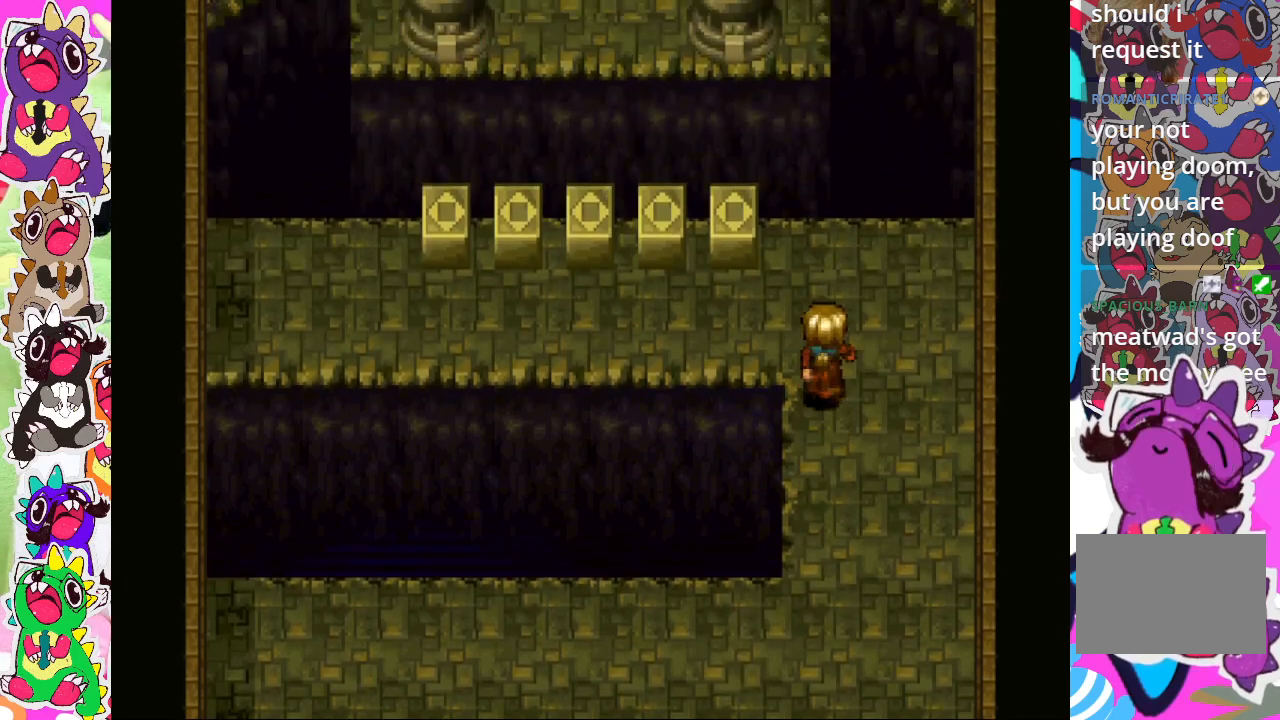
{"buttons": ["DPAD_LEFT"], "left_stick": "center", "right_stick": "center", "events": [[267, "DPAD_UP", "up"], [300, "DPAD_LEFT", "down"]]}
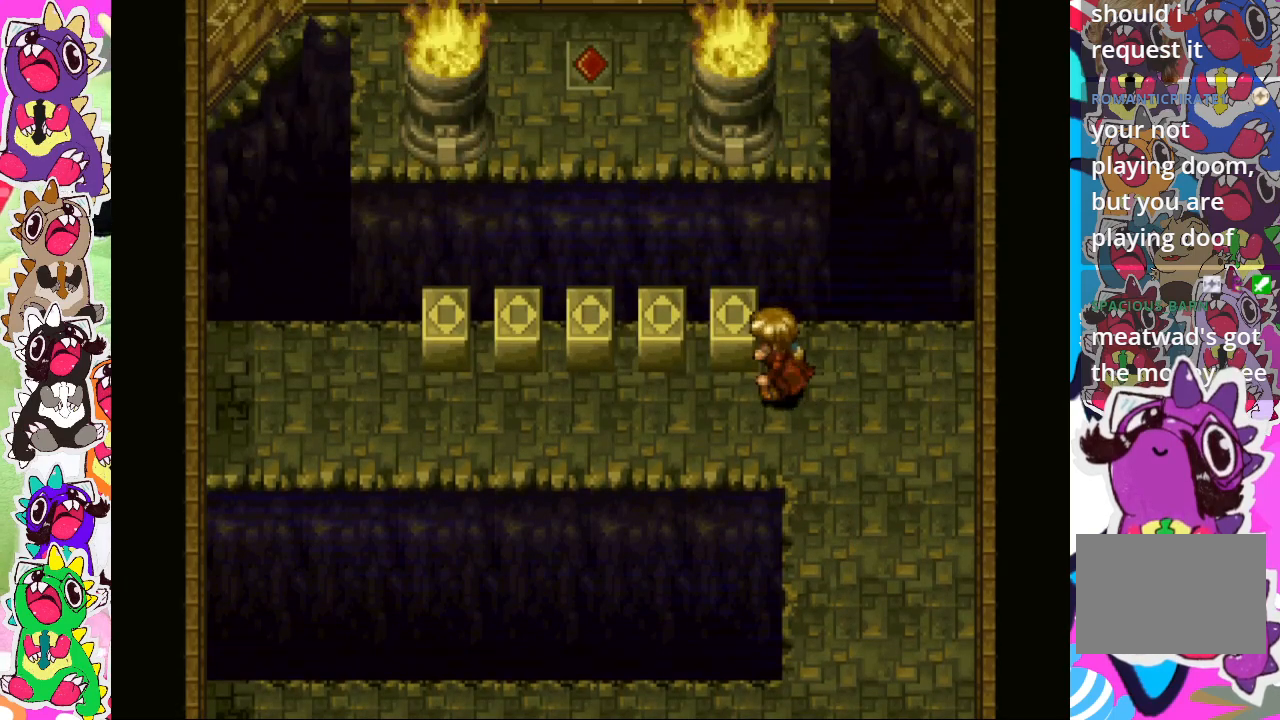
{"buttons": [], "left_stick": "center", "right_stick": "center", "events": [[83, "DPAD_LEFT", "up"], [200, "DPAD_UP", "down"], [267, "CROSS", "down"], [283, "DPAD_UP", "up"], [500, "CROSS", "up"]]}
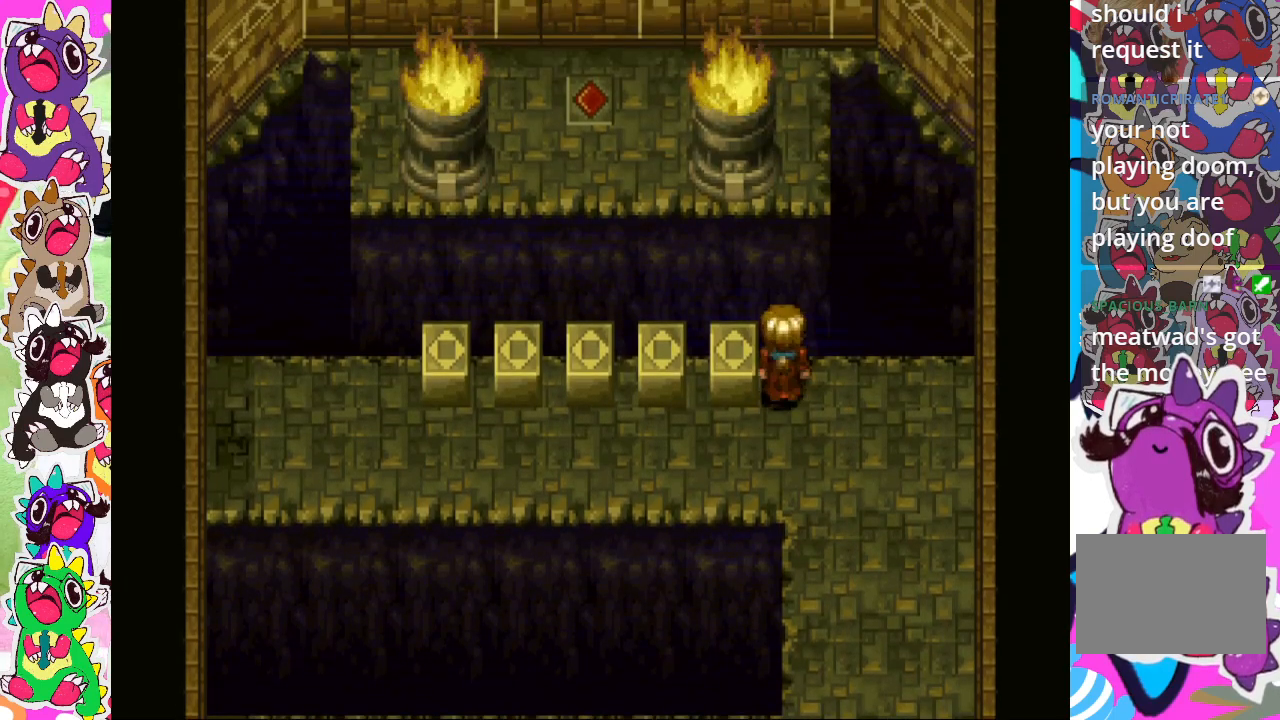
{"buttons": ["CROSS"], "left_stick": "center", "right_stick": "center", "events": [[50, "DPAD_LEFT", "down"], [150, "CROSS", "down"], [250, "DPAD_LEFT", "up"]]}
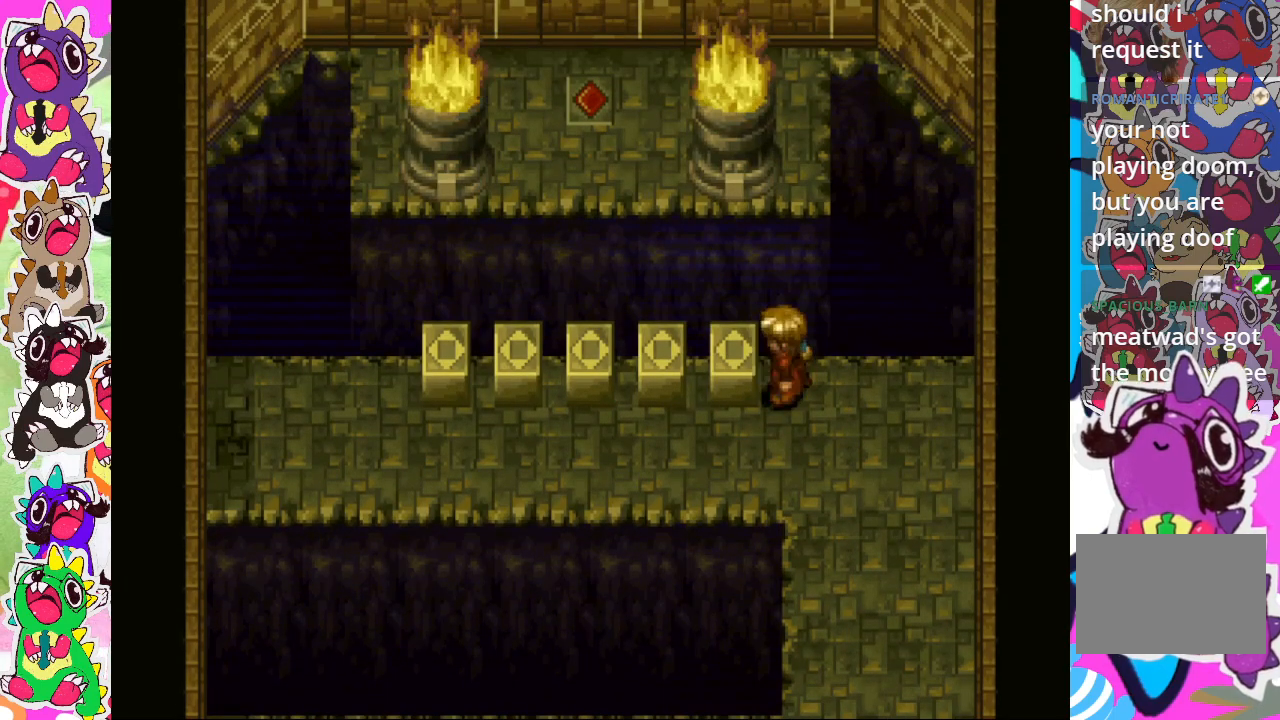
{"buttons": ["CROSS", "DPAD_LEFT"], "left_stick": "center", "right_stick": "center", "events": [[150, "CROSS", "up"], [250, "CROSS", "down"], [250, "DPAD_LEFT", "down"]]}
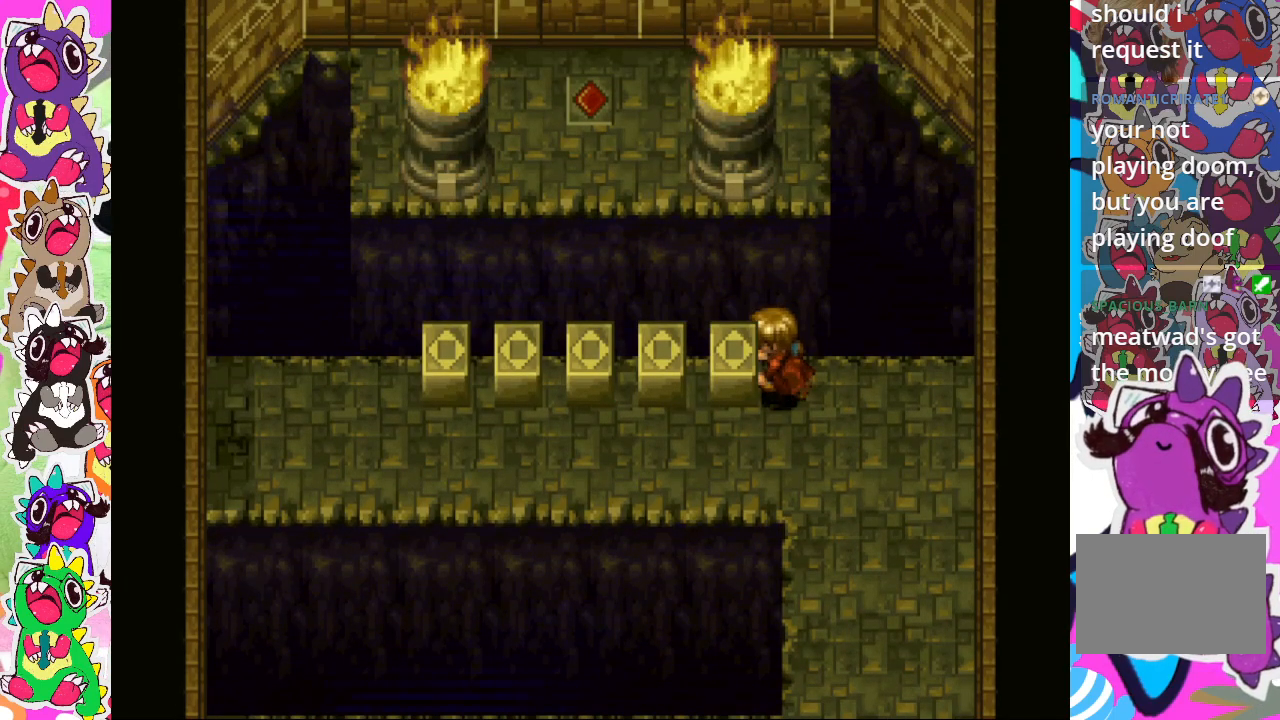
{"buttons": ["CROSS", "DPAD_LEFT"], "left_stick": "center", "right_stick": "center", "events": []}
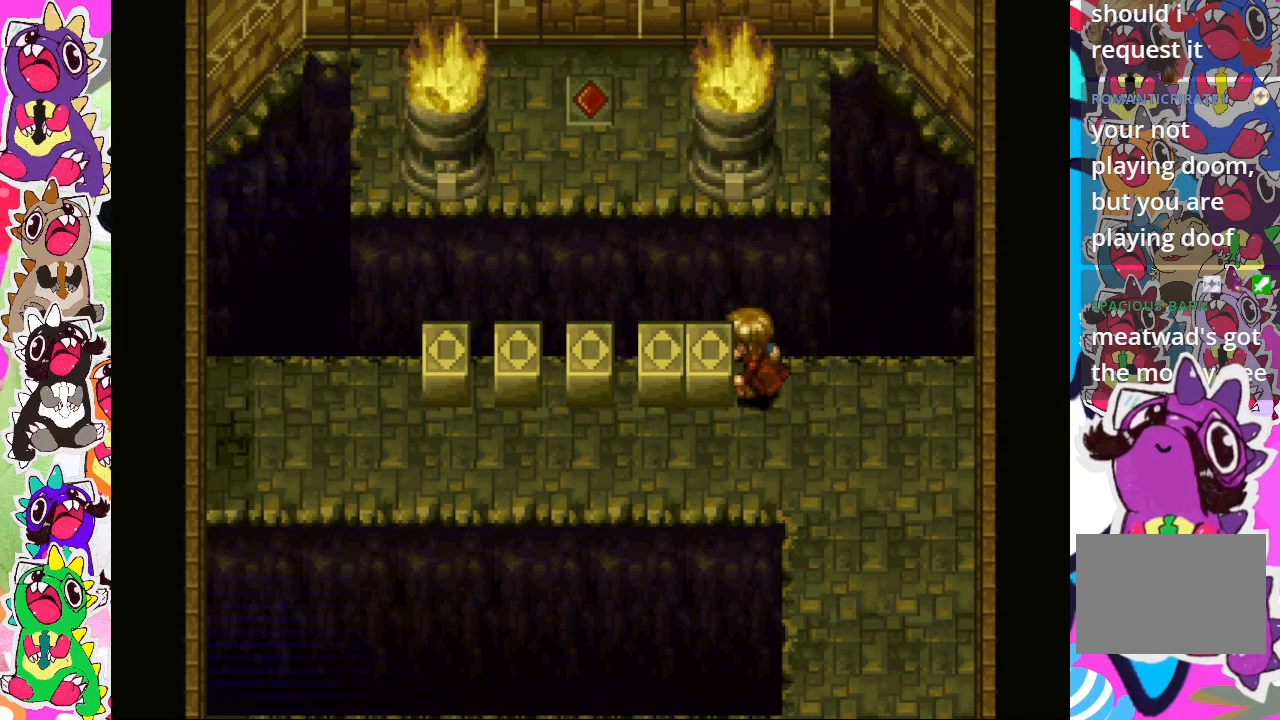
{"buttons": ["DPAD_LEFT"], "left_stick": "center", "right_stick": "center", "events": [[33, "DPAD_LEFT", "up"], [183, "CROSS", "up"], [233, "DPAD_DOWN", "down"], [367, "DPAD_DOWN", "up"], [433, "DPAD_LEFT", "down"]]}
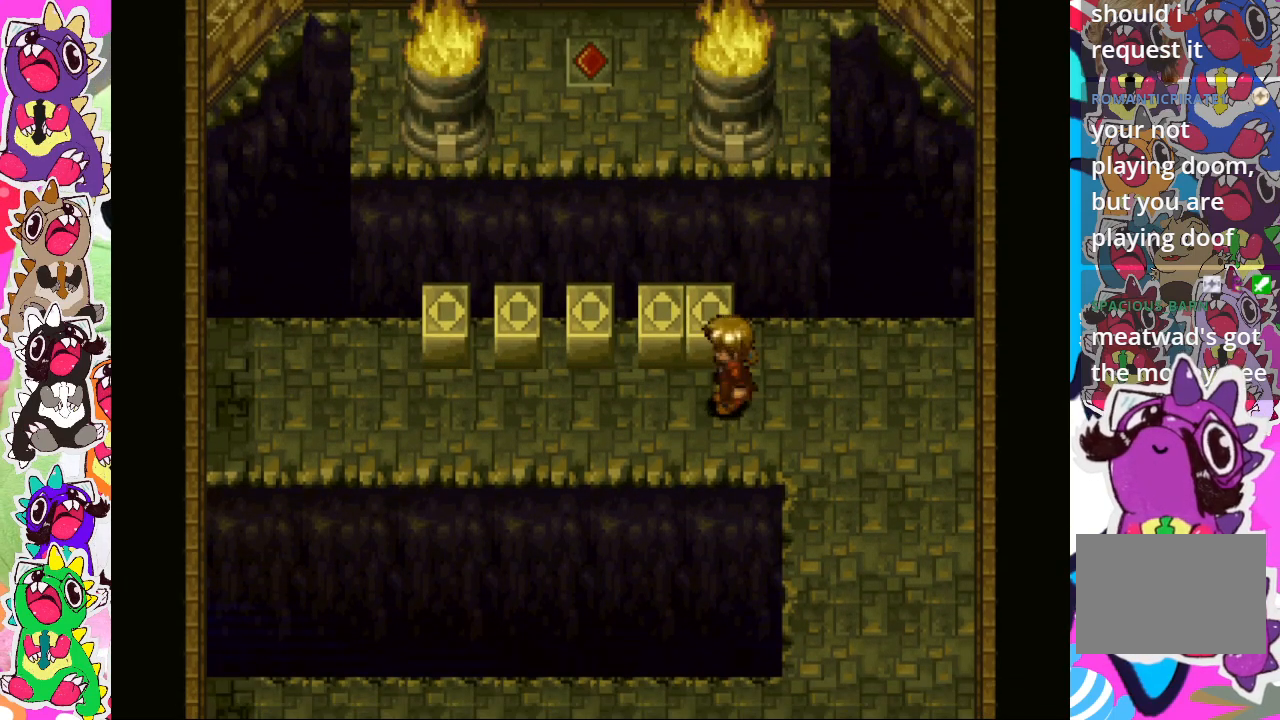
{"buttons": ["CROSS", "DPAD_UP"], "left_stick": "center", "right_stick": "center", "events": [[100, "DPAD_LEFT", "up"], [150, "DPAD_UP", "down"], [267, "DPAD_UP", "up"], [317, "CROSS", "down"], [400, "DPAD_UP", "down"]]}
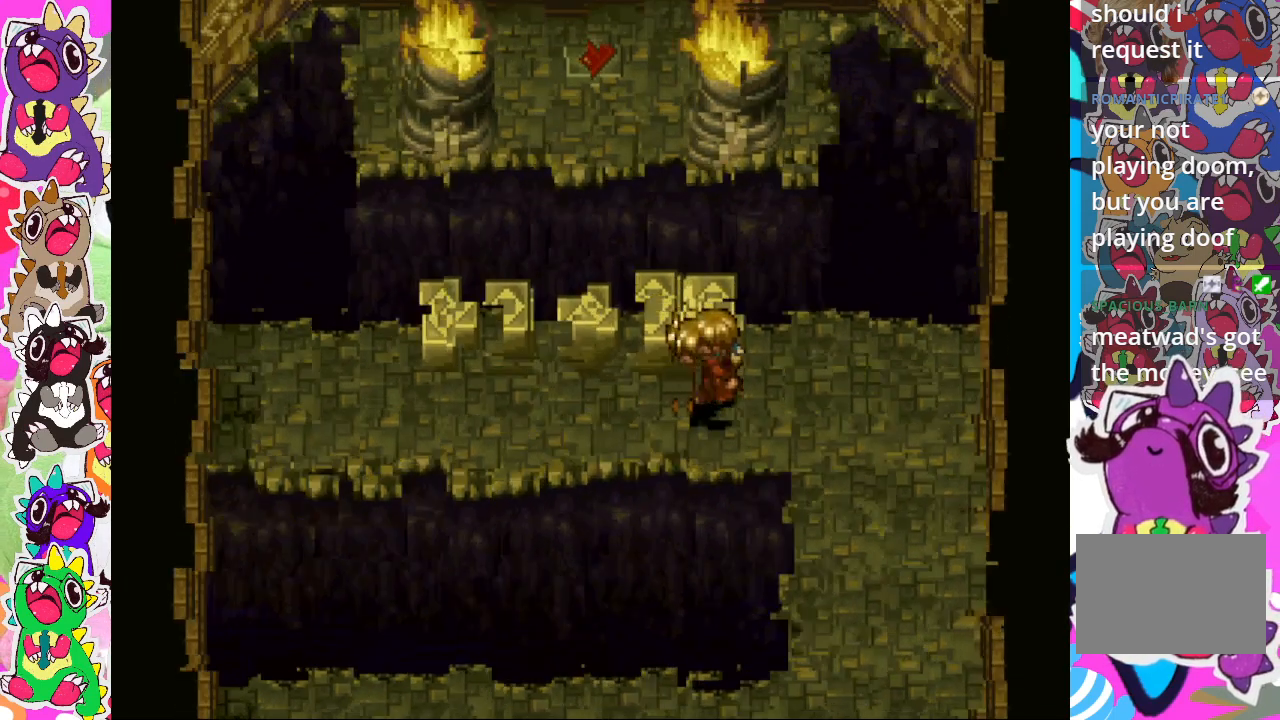
{"buttons": [], "left_stick": "center", "right_stick": "center", "events": [[67, "DPAD_UP", "up"], [167, "CROSS", "up"]]}
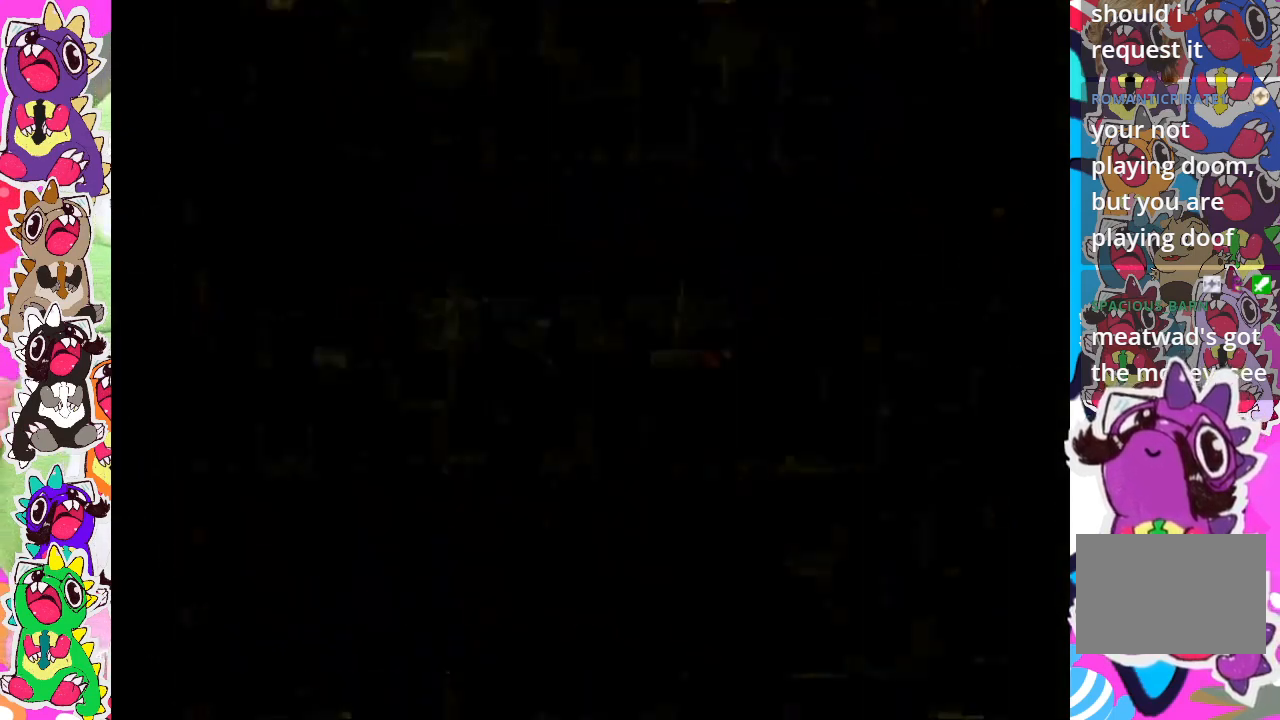
{"buttons": [], "left_stick": "center", "right_stick": "center", "events": []}
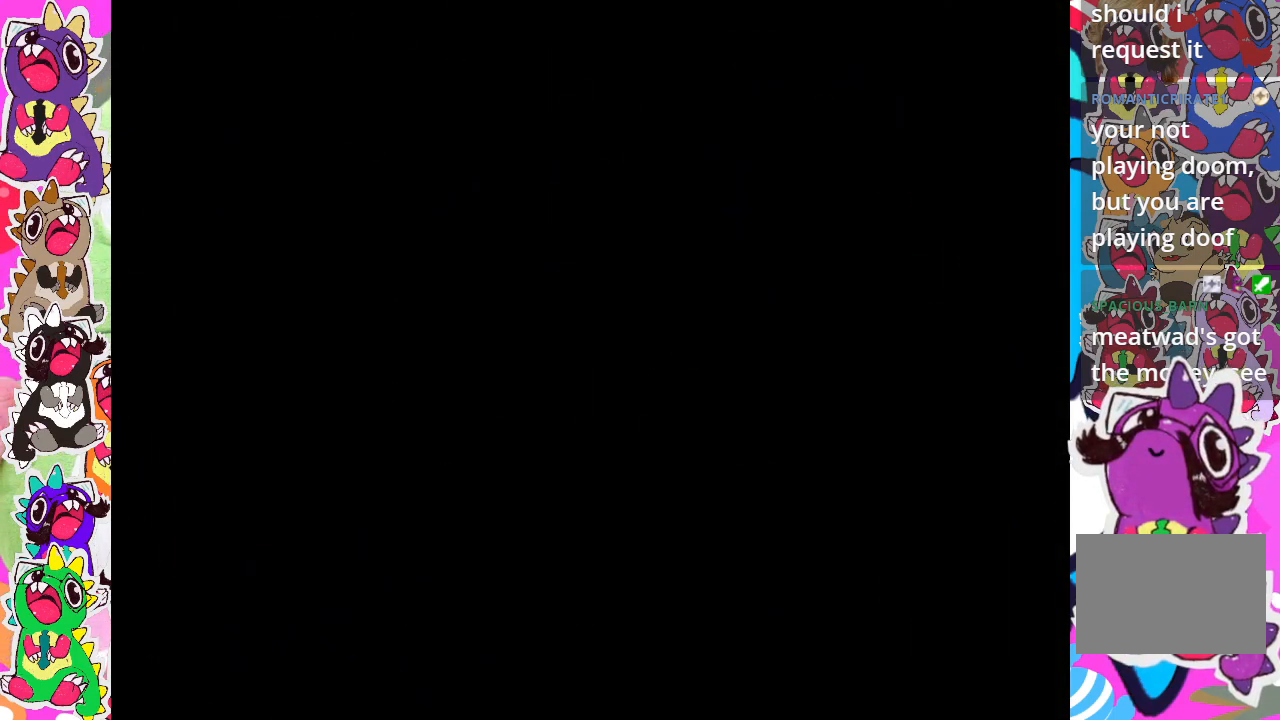
{"buttons": [], "left_stick": "center", "right_stick": "center", "events": []}
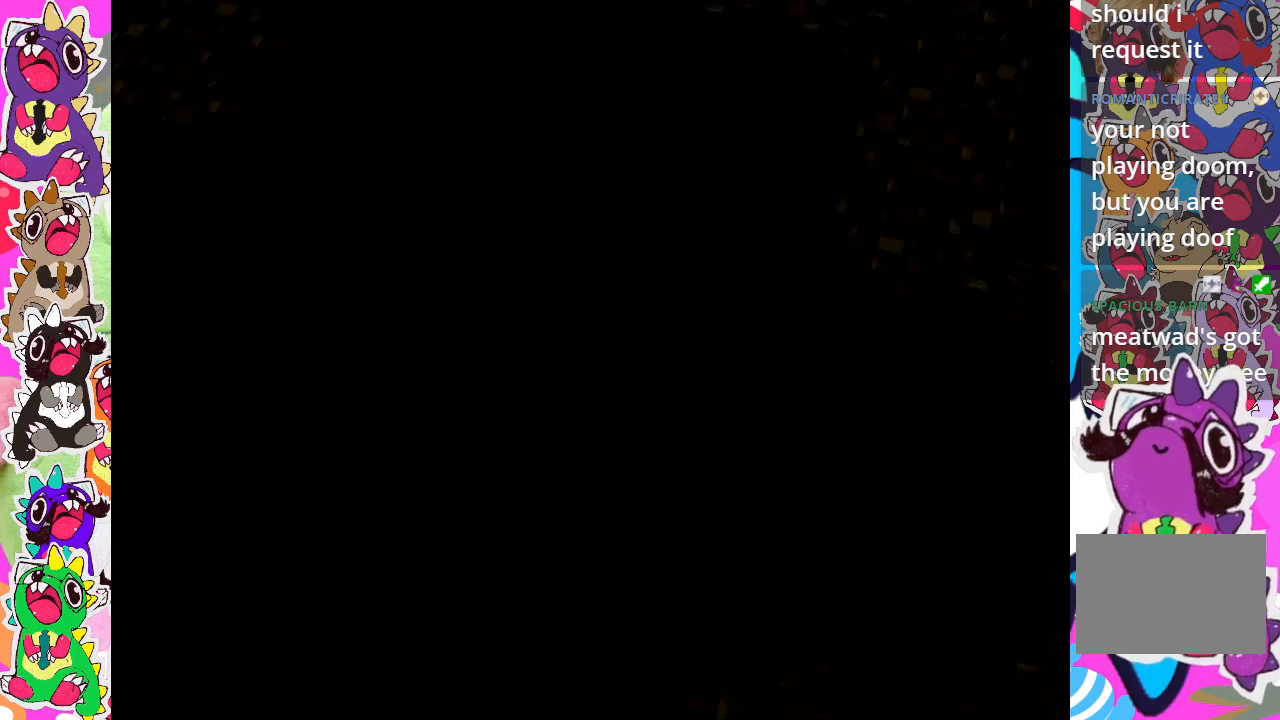
{"buttons": [], "left_stick": "center", "right_stick": "center", "events": []}
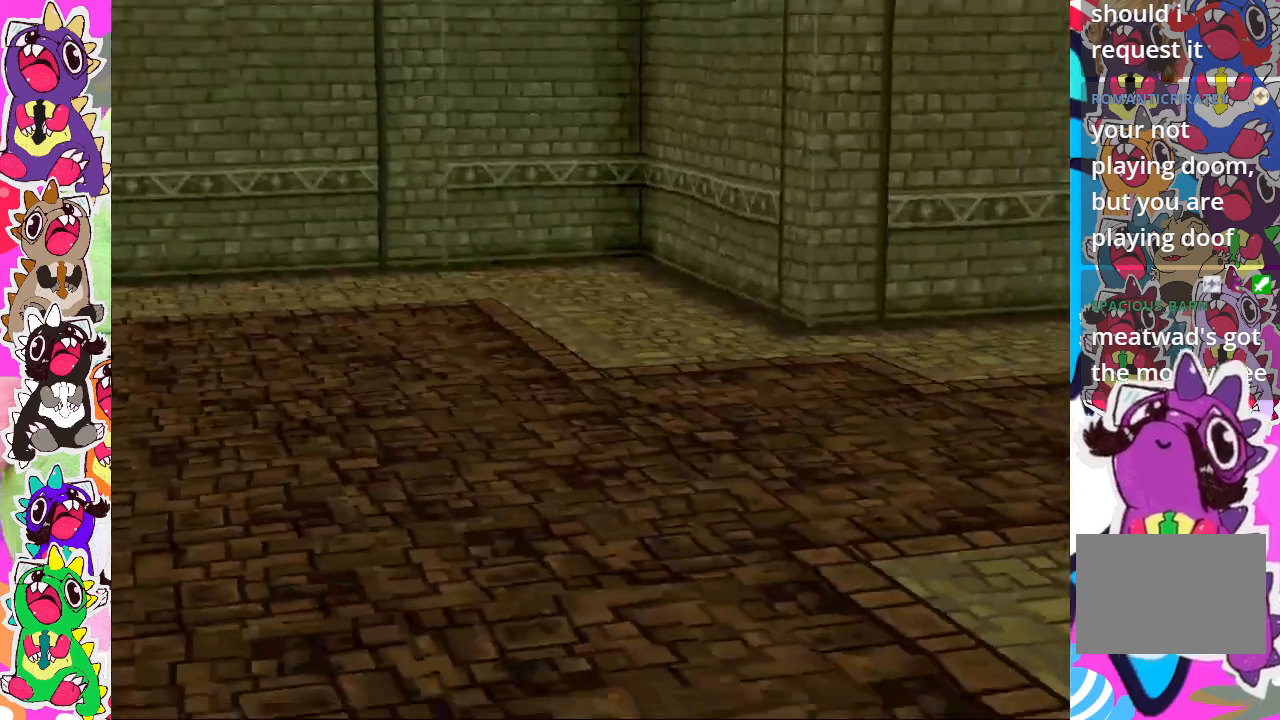
{"buttons": [], "left_stick": "center", "right_stick": "center", "events": []}
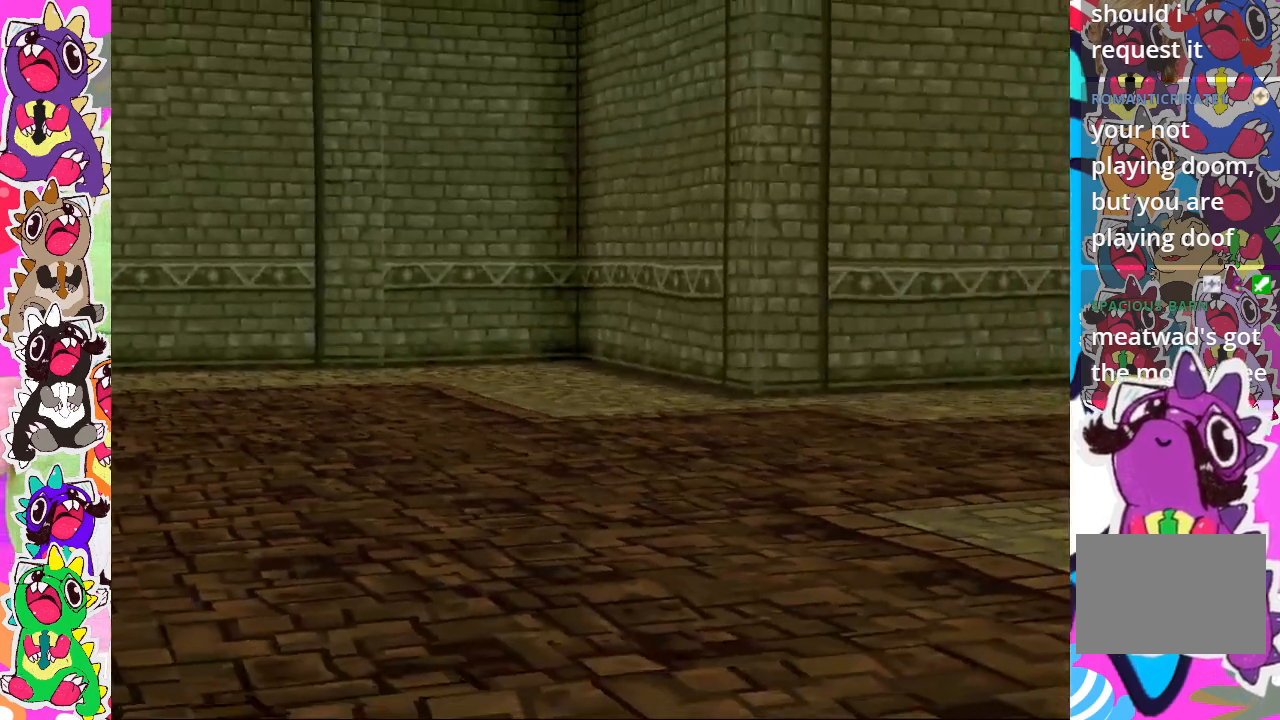
{"buttons": [], "left_stick": "center", "right_stick": "center", "events": []}
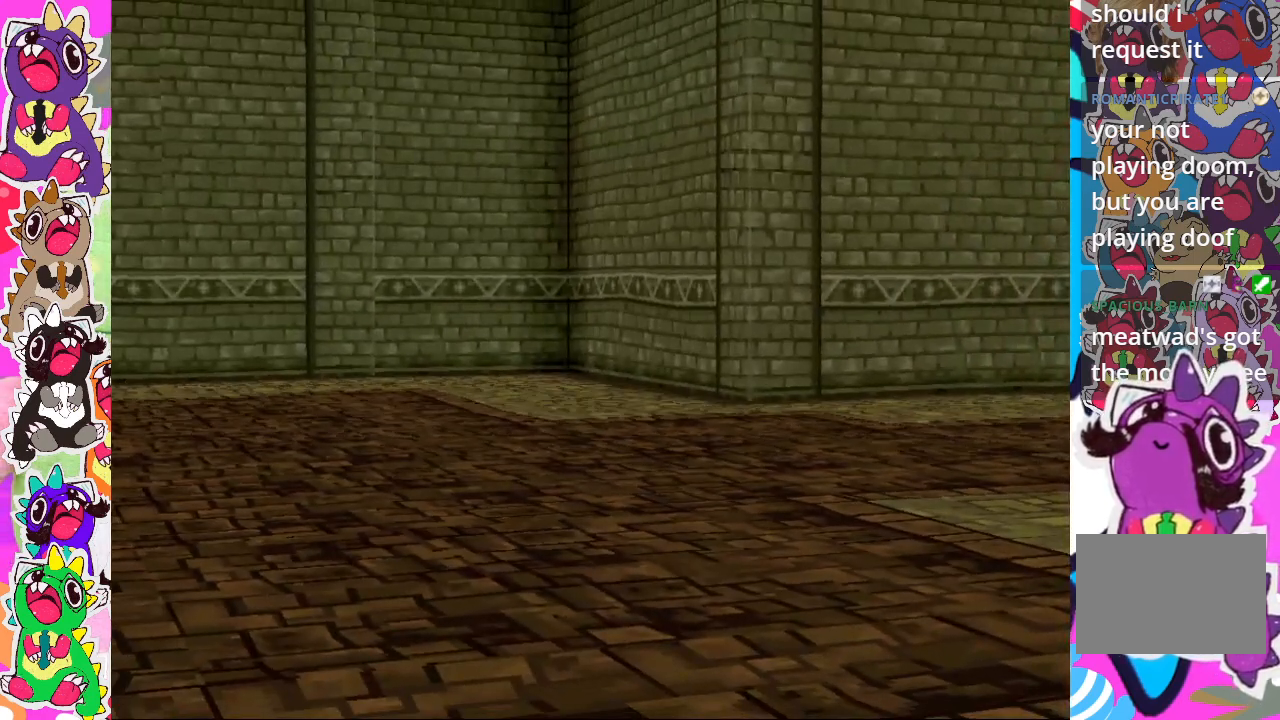
{"buttons": [], "left_stick": "center", "right_stick": "center", "events": []}
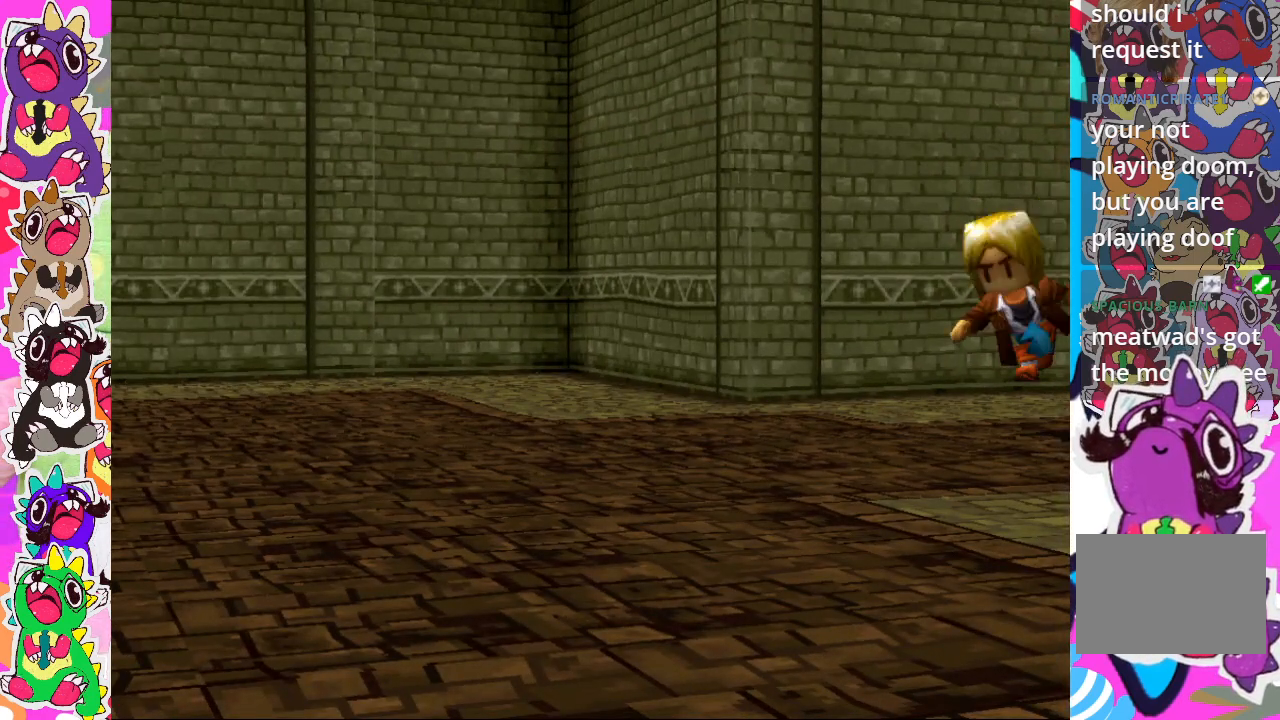
{"buttons": [], "left_stick": "center", "right_stick": "center", "events": []}